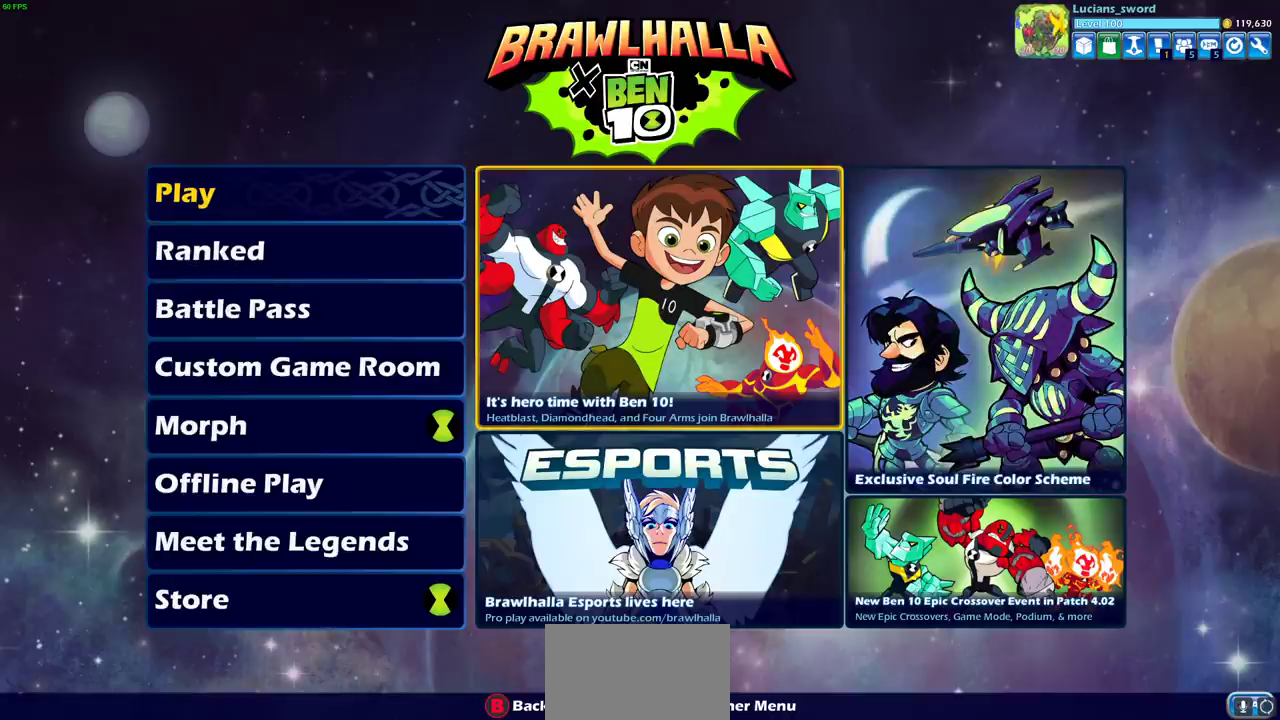
Gameplay with a controller (PlayStation layout); each line is a JSON object with the inputs held at the frame after it (dt_ms = milliseconds from this image to that frame). "events" lists button and stick changes between this image and that frame as [ms after this image, input, new state], when the widget could be followed in between.
{"dt_ms": 500, "buttons": ["DPAD_LEFT"], "left_stick": "center", "right_stick": "center"}
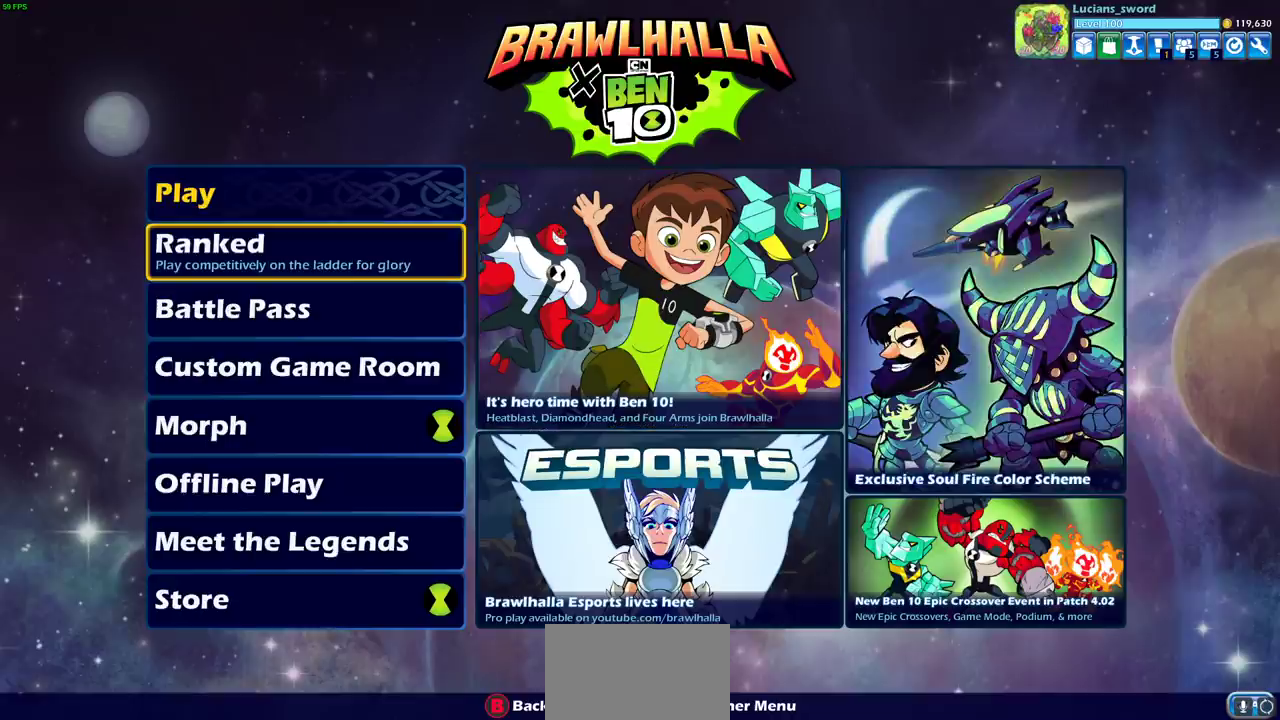
{"dt_ms": 500, "buttons": [], "left_stick": "center", "right_stick": "center", "events": [[83, "DPAD_LEFT", "up"], [200, "DPAD_LEFT", "down"], [267, "DPAD_LEFT", "up"]]}
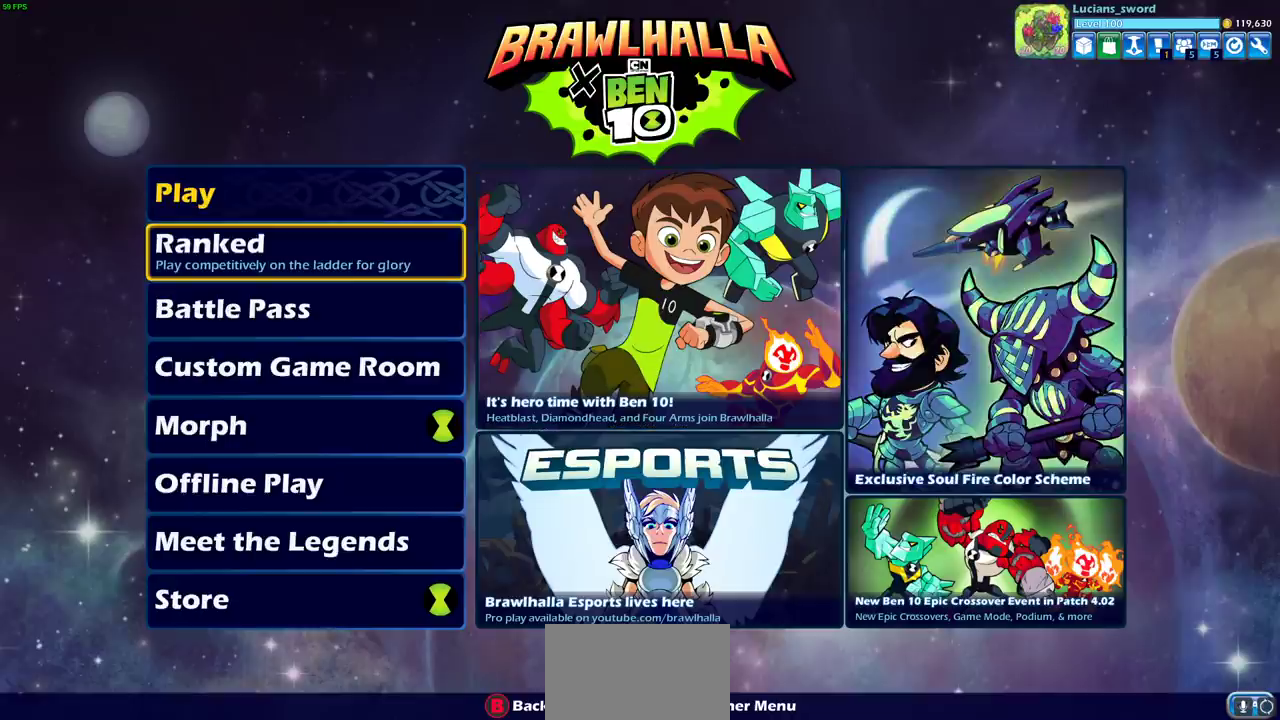
{"dt_ms": 500, "buttons": [], "left_stick": "center", "right_stick": "center", "events": [[133, "DPAD_DOWN", "down"], [233, "DPAD_DOWN", "up"], [417, "CROSS", "down"], [500, "CROSS", "up"]]}
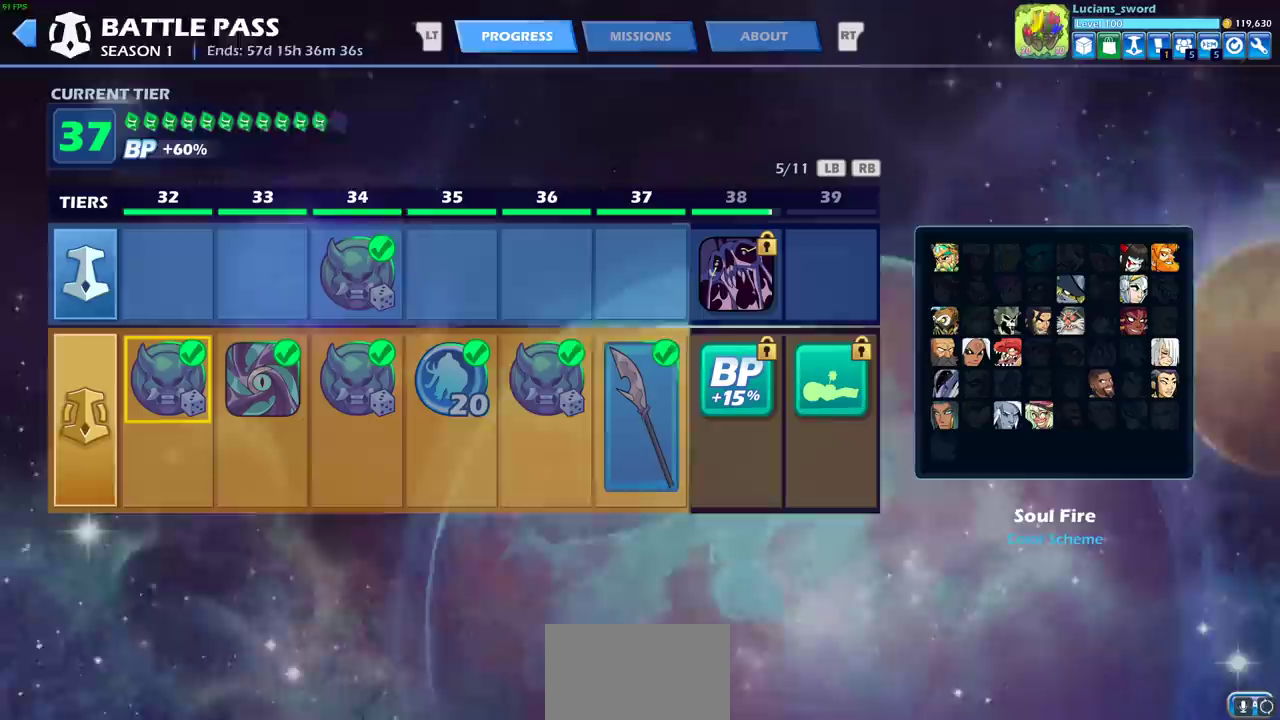
{"dt_ms": 500, "buttons": [], "left_stick": "center", "right_stick": "center", "events": []}
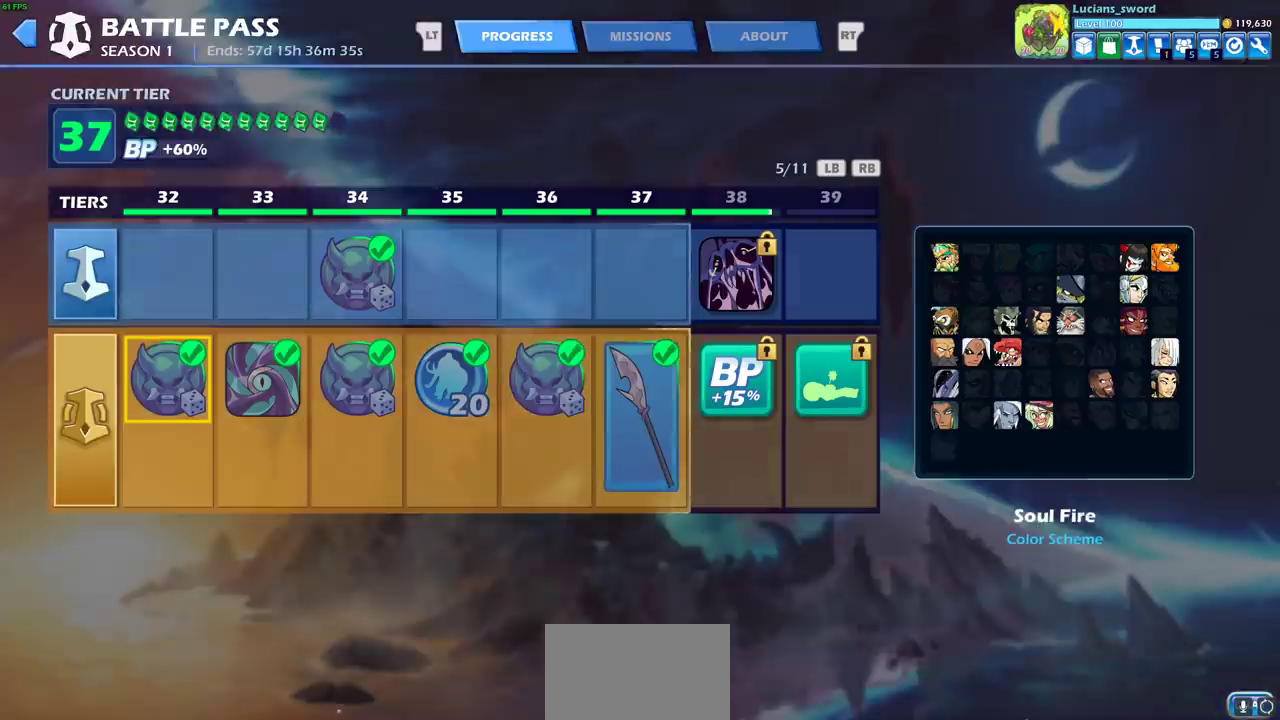
{"dt_ms": 500, "buttons": [], "left_stick": "center", "right_stick": "center", "events": [[150, "R1", "down"], [267, "R1", "up"]]}
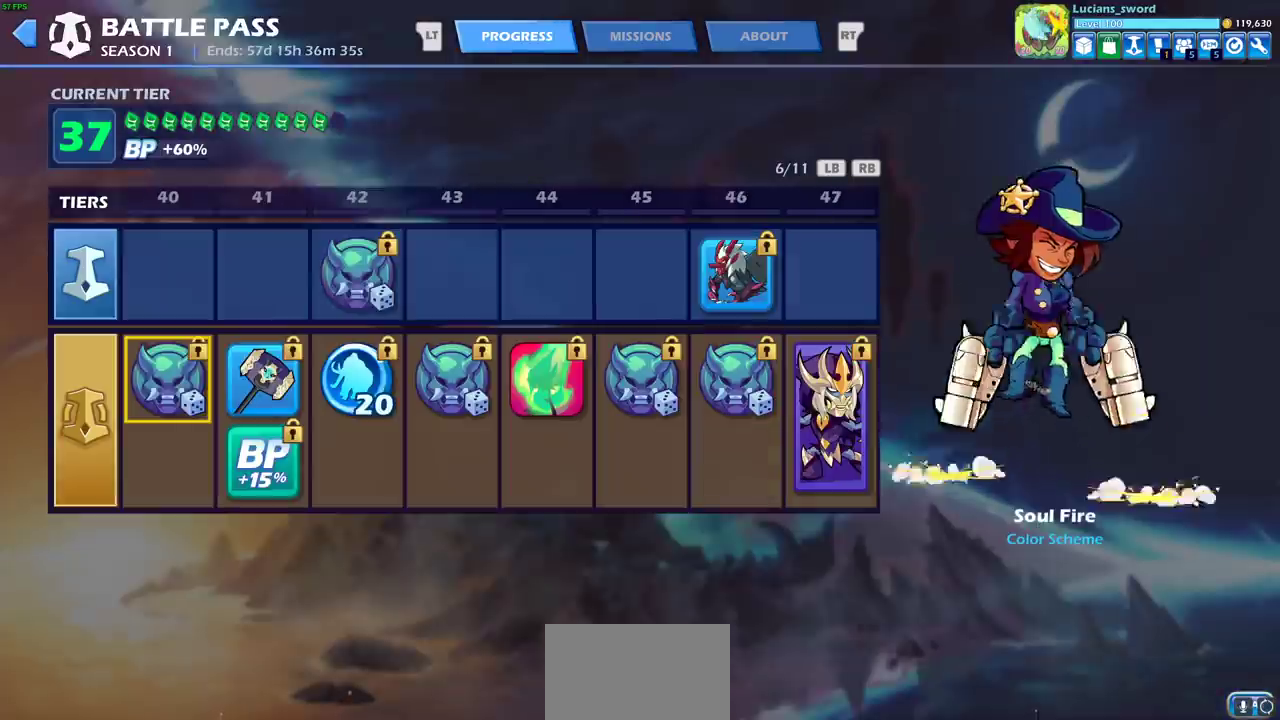
{"dt_ms": 300, "buttons": ["R2"], "left_stick": "center", "right_stick": "center", "events": [[233, "R2", "down"]]}
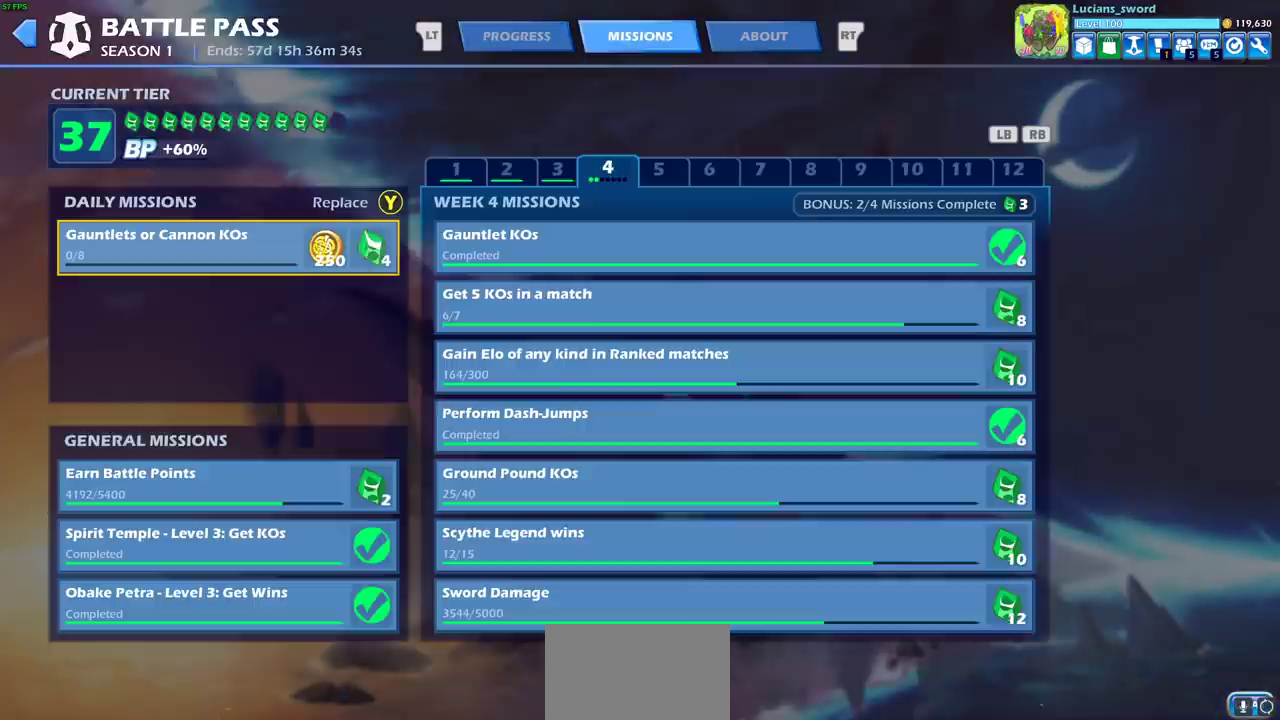
{"dt_ms": 700, "buttons": [], "left_stick": "center", "right_stick": "center", "events": [[67, "R2", "up"]]}
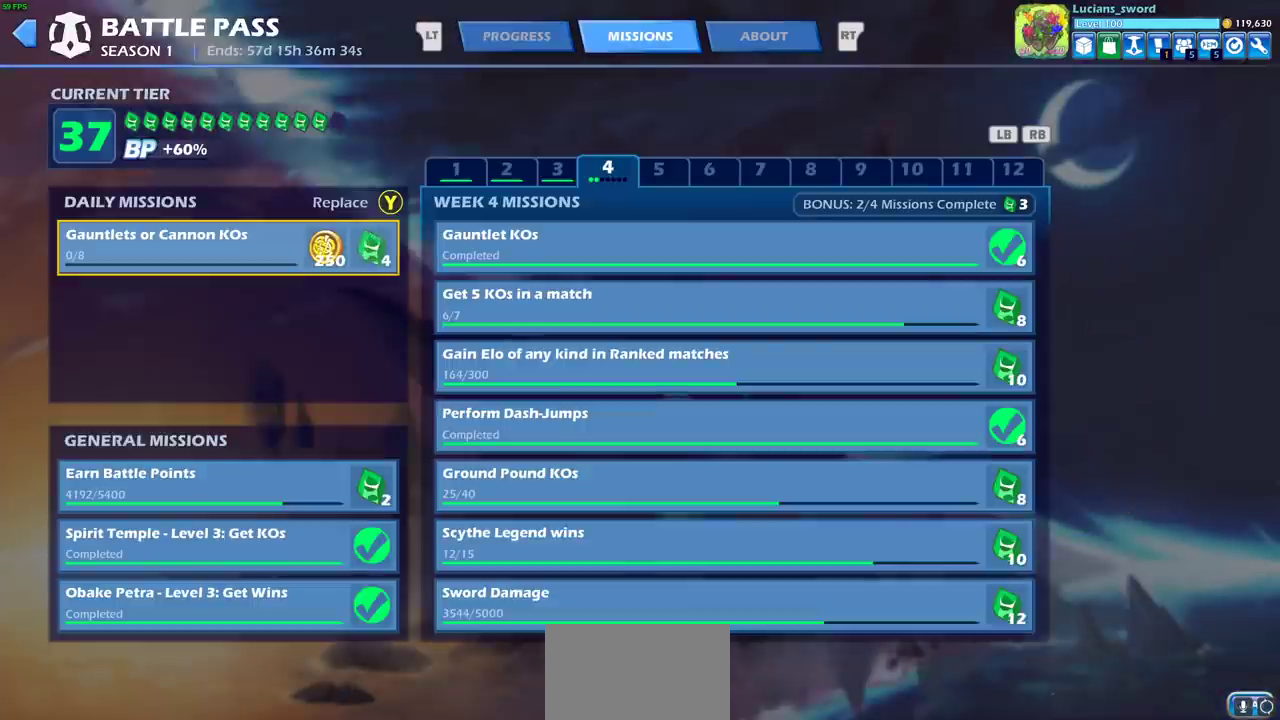
{"dt_ms": 500, "buttons": [], "left_stick": "center", "right_stick": "center", "events": []}
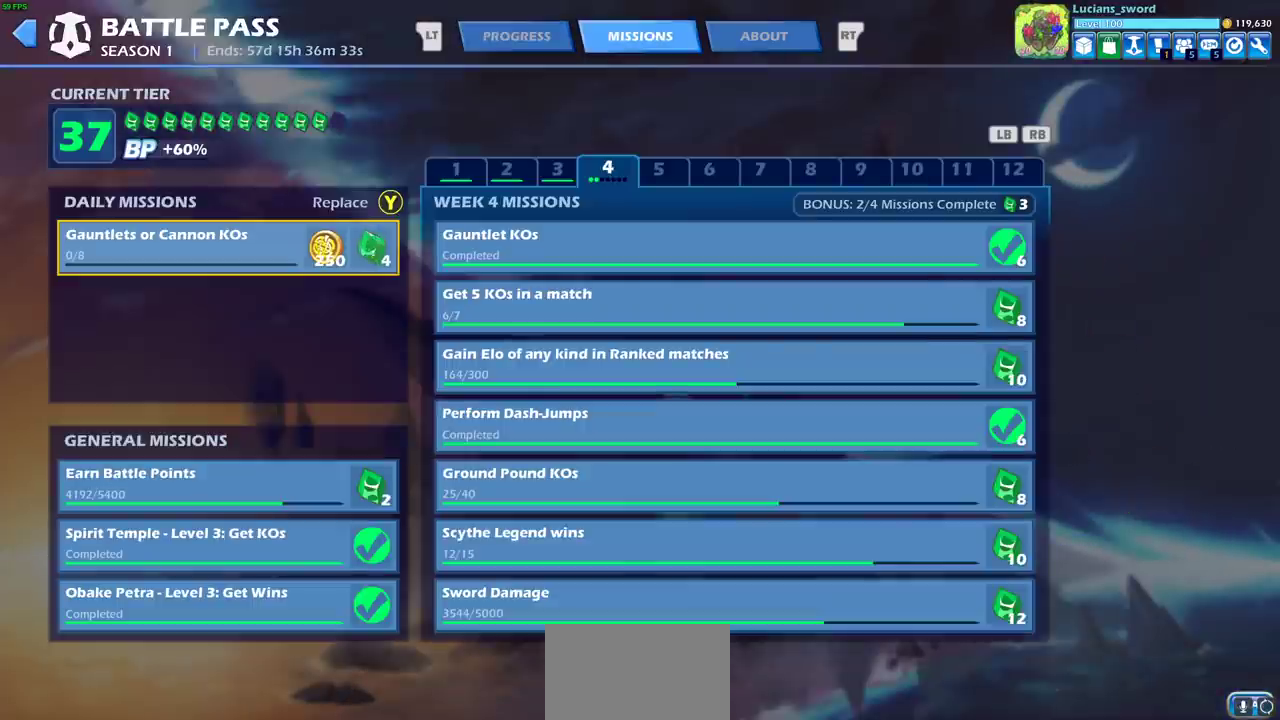
{"dt_ms": 500, "buttons": [], "left_stick": "center", "right_stick": "center", "events": [[267, "L2", "down"], [400, "L2", "up"]]}
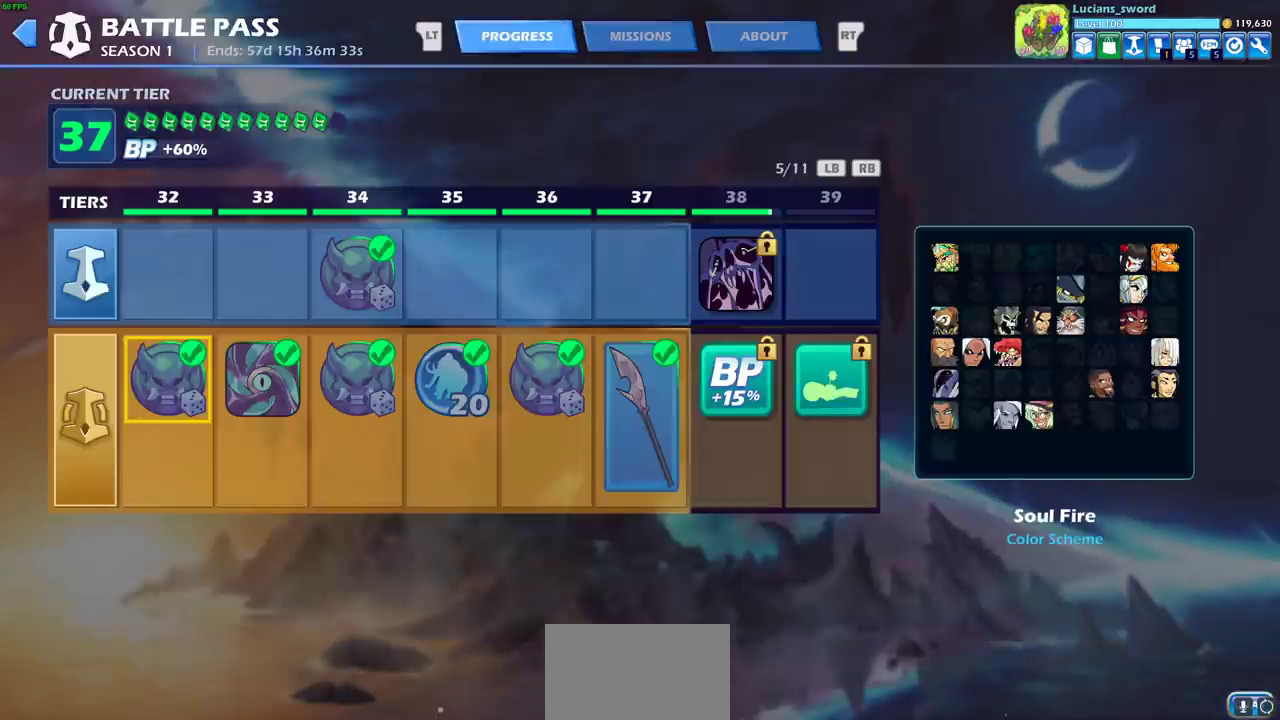
{"dt_ms": 500, "buttons": [], "left_stick": "center", "right_stick": "center", "events": []}
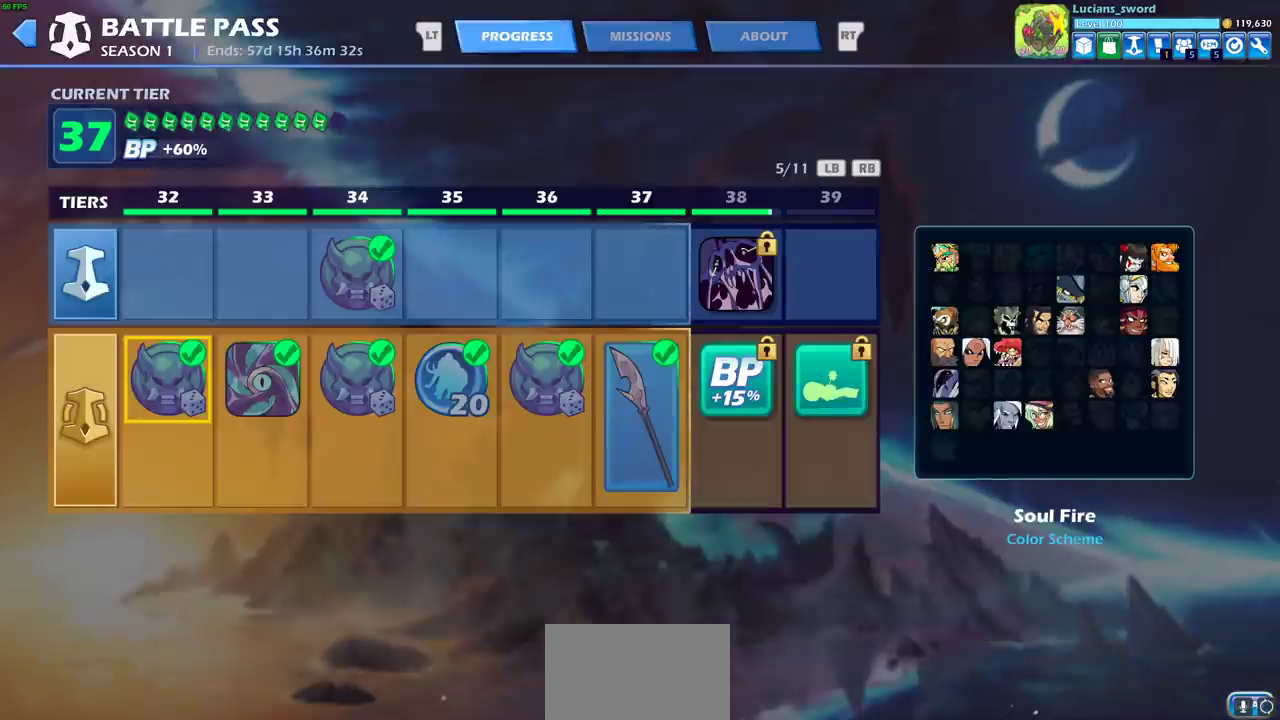
{"dt_ms": 500, "buttons": ["DPAD_RIGHT"], "left_stick": "center", "right_stick": "center", "events": [[83, "DPAD_RIGHT", "down"]]}
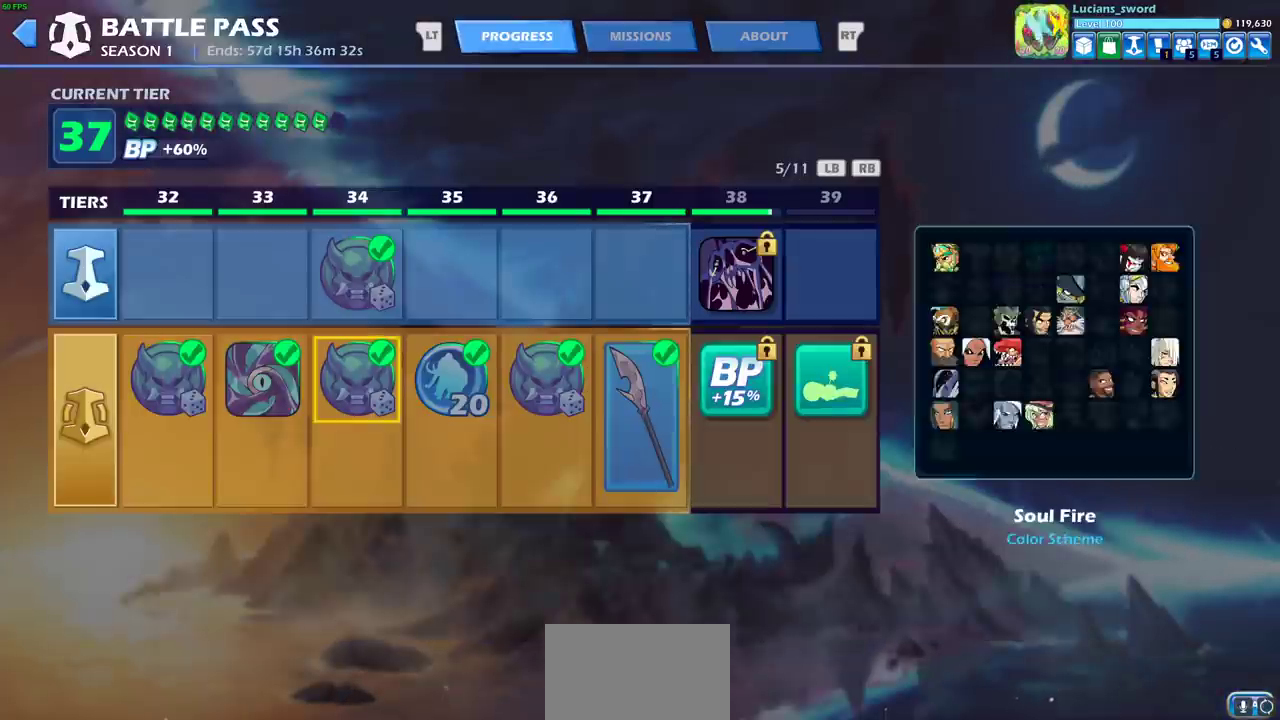
{"dt_ms": 500, "buttons": ["DPAD_RIGHT"], "left_stick": "center", "right_stick": "center", "events": []}
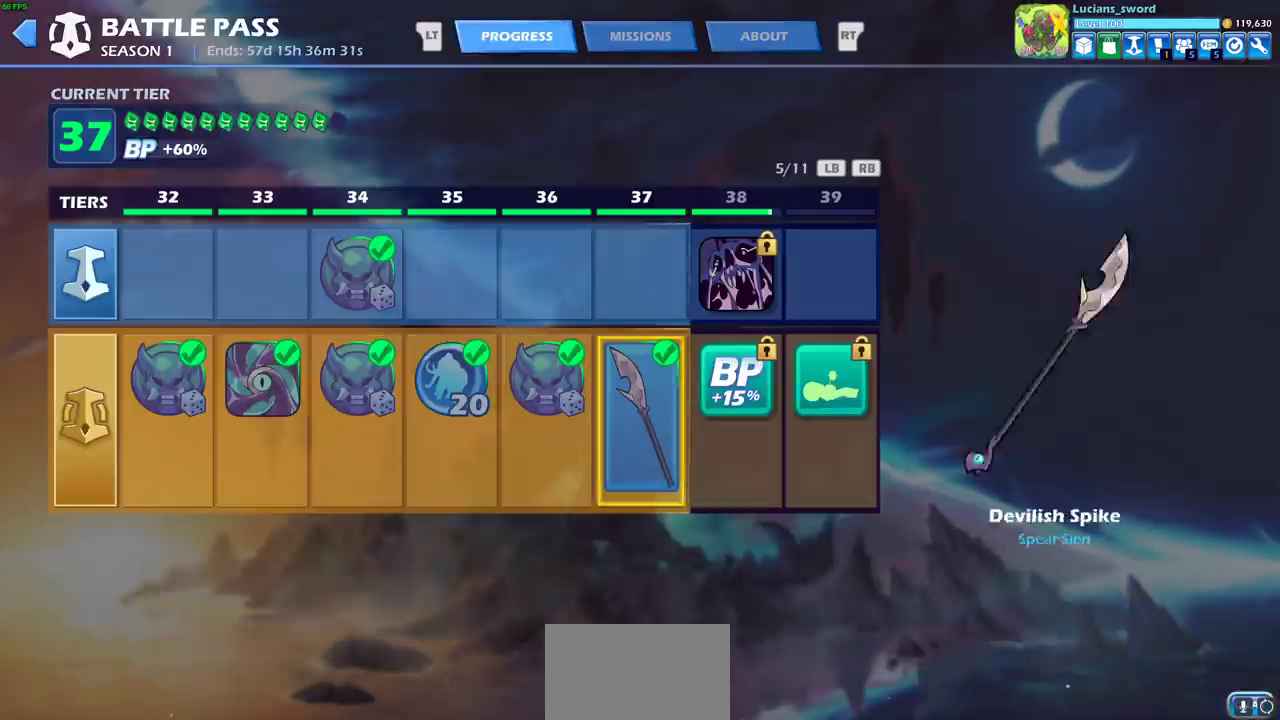
{"dt_ms": 300, "buttons": [], "left_stick": "center", "right_stick": "center", "events": [[250, "DPAD_RIGHT", "up"]]}
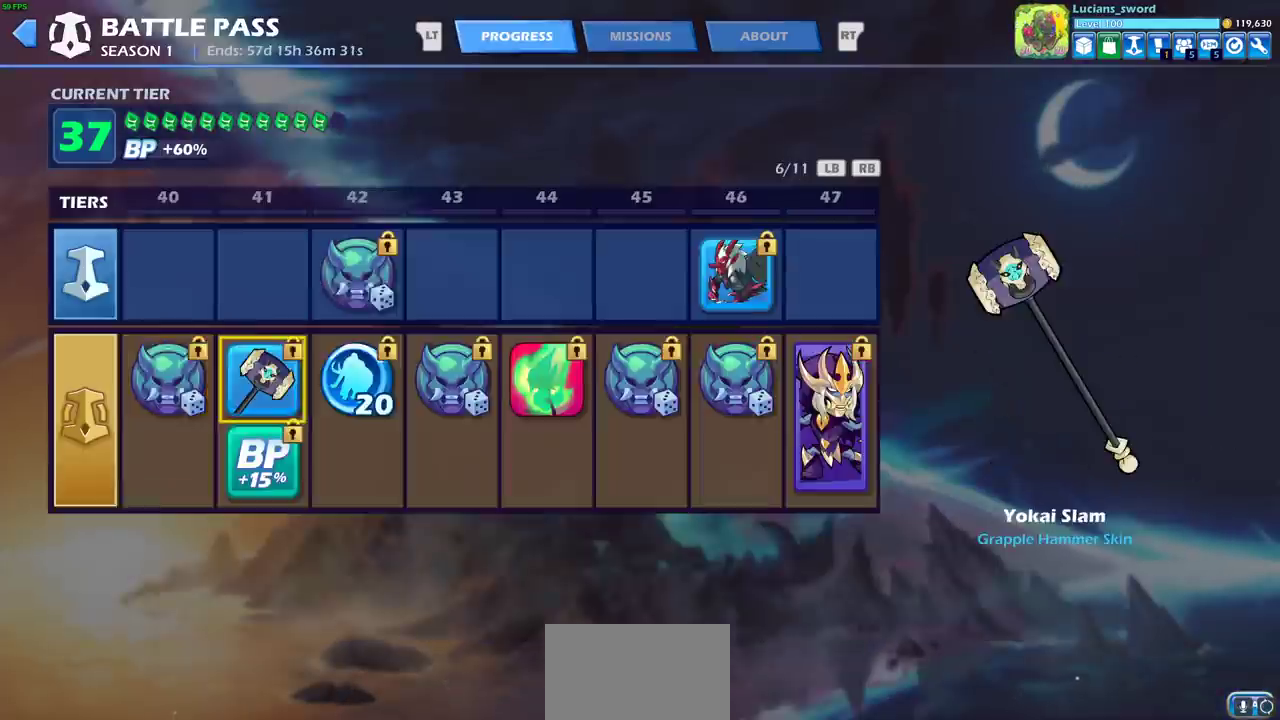
{"dt_ms": 700, "buttons": [], "left_stick": "center", "right_stick": "center", "events": []}
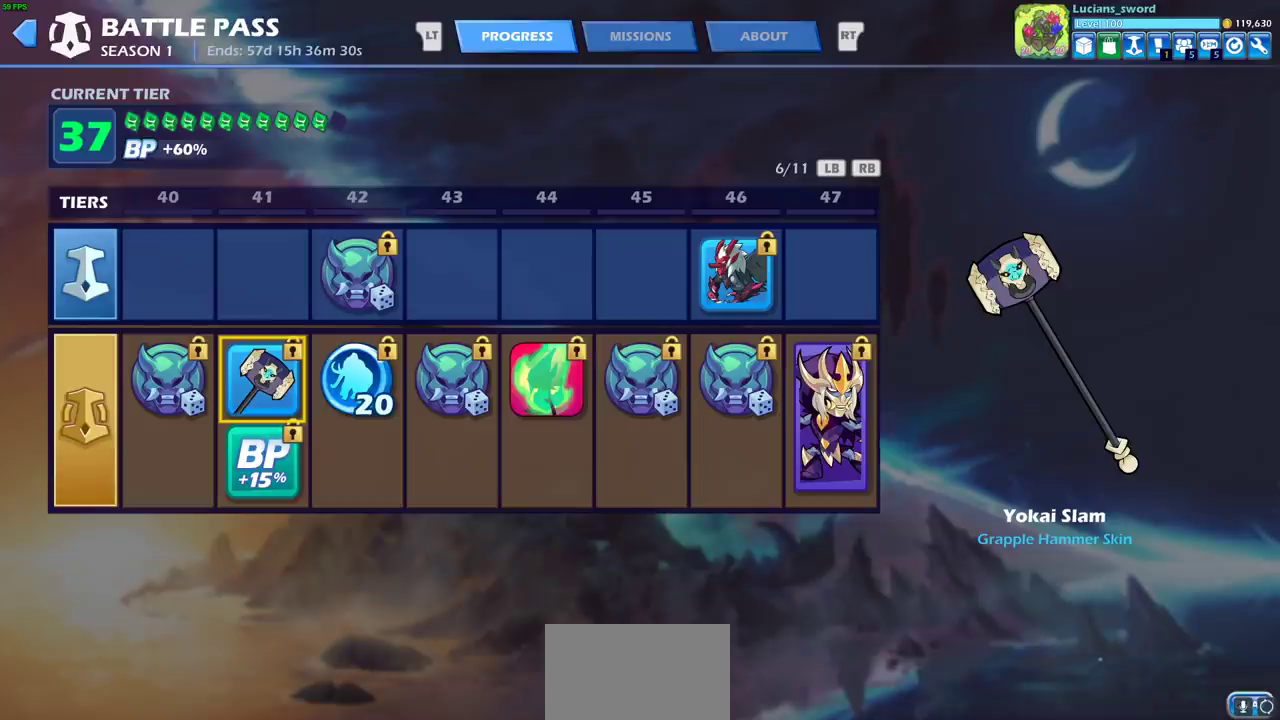
{"dt_ms": 500, "buttons": ["DPAD_RIGHT"], "left_stick": "center", "right_stick": "center", "events": [[433, "DPAD_RIGHT", "down"]]}
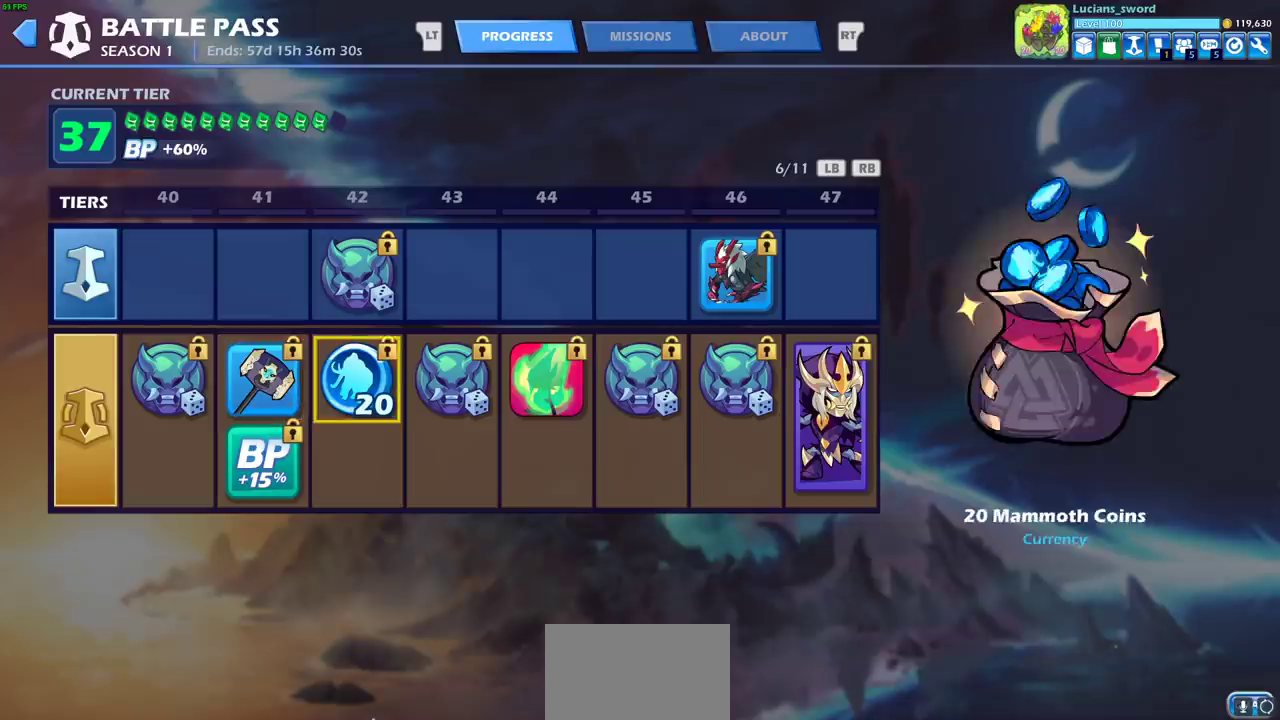
{"dt_ms": 500, "buttons": ["DPAD_RIGHT"], "left_stick": "center", "right_stick": "center", "events": []}
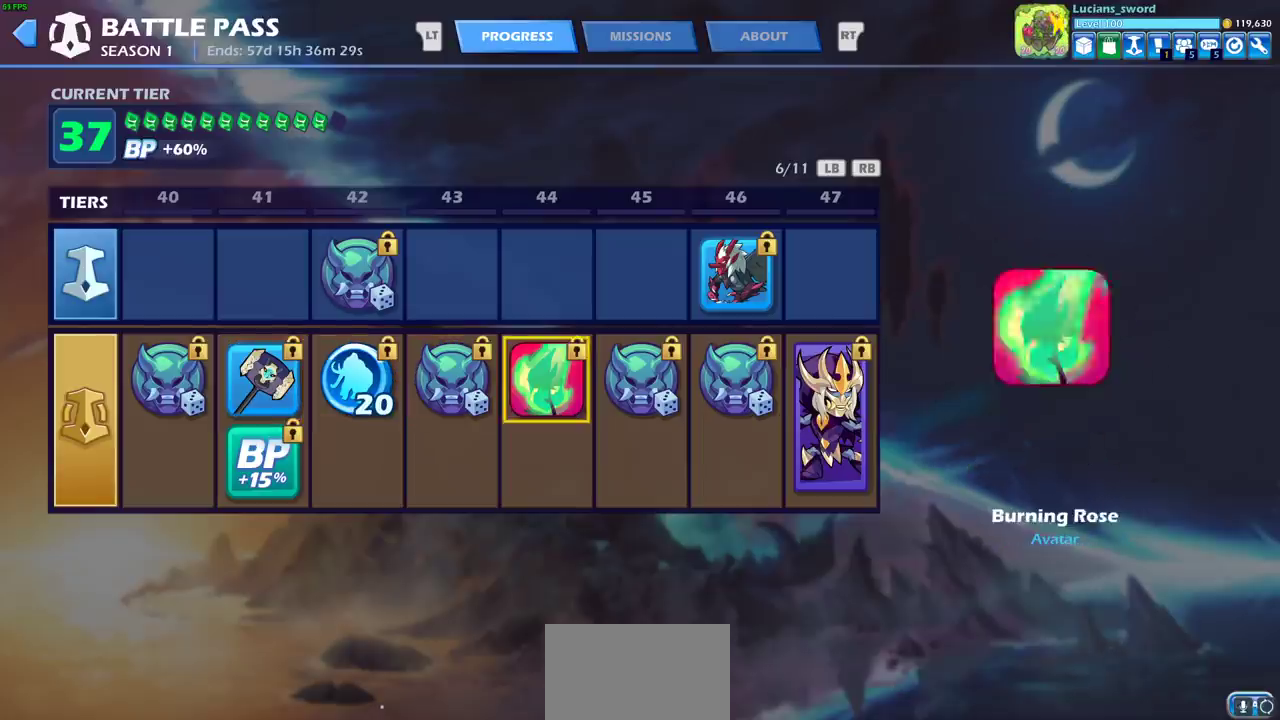
{"dt_ms": 700, "buttons": ["DPAD_RIGHT"], "left_stick": "center", "right_stick": "center", "events": [[150, "DPAD_RIGHT", "up"], [483, "DPAD_RIGHT", "down"], [583, "DPAD_RIGHT", "up"], [683, "DPAD_RIGHT", "down"]]}
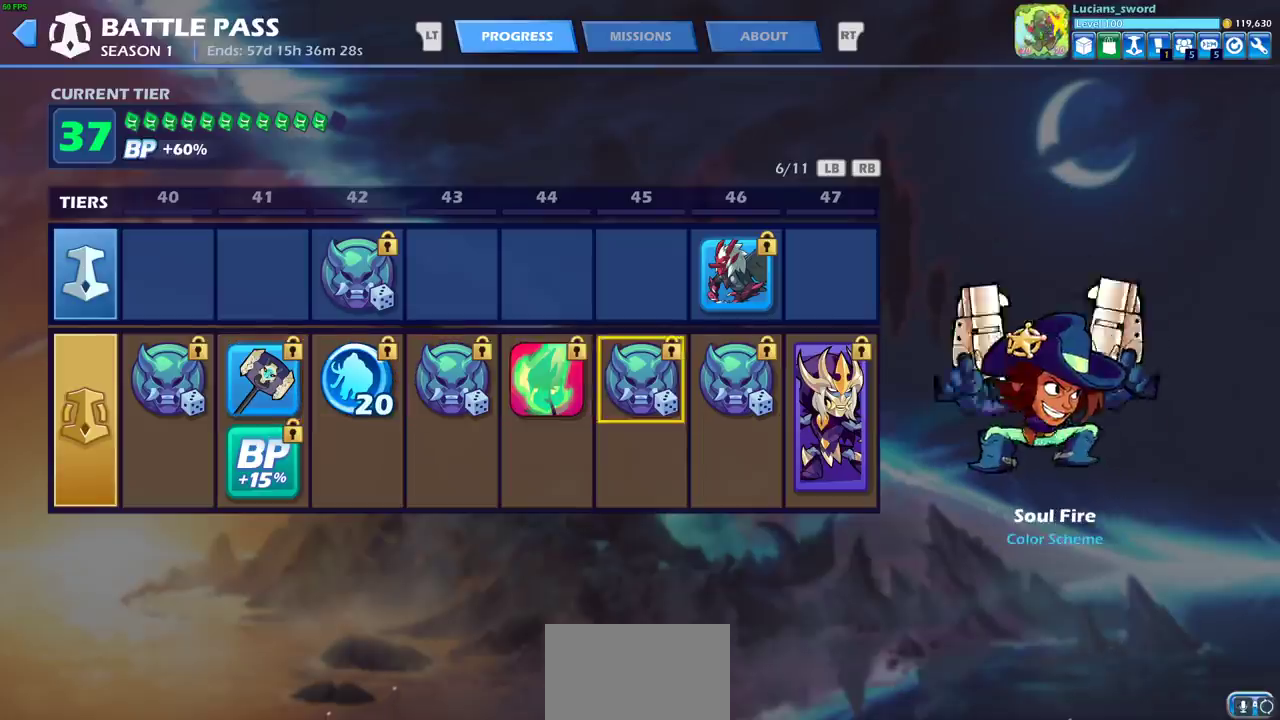
{"dt_ms": 500, "buttons": [], "left_stick": "center", "right_stick": "center", "events": [[83, "DPAD_RIGHT", "up"], [183, "DPAD_RIGHT", "down"], [283, "DPAD_RIGHT", "up"], [383, "DPAD_RIGHT", "down"], [433, "DPAD_RIGHT", "up"]]}